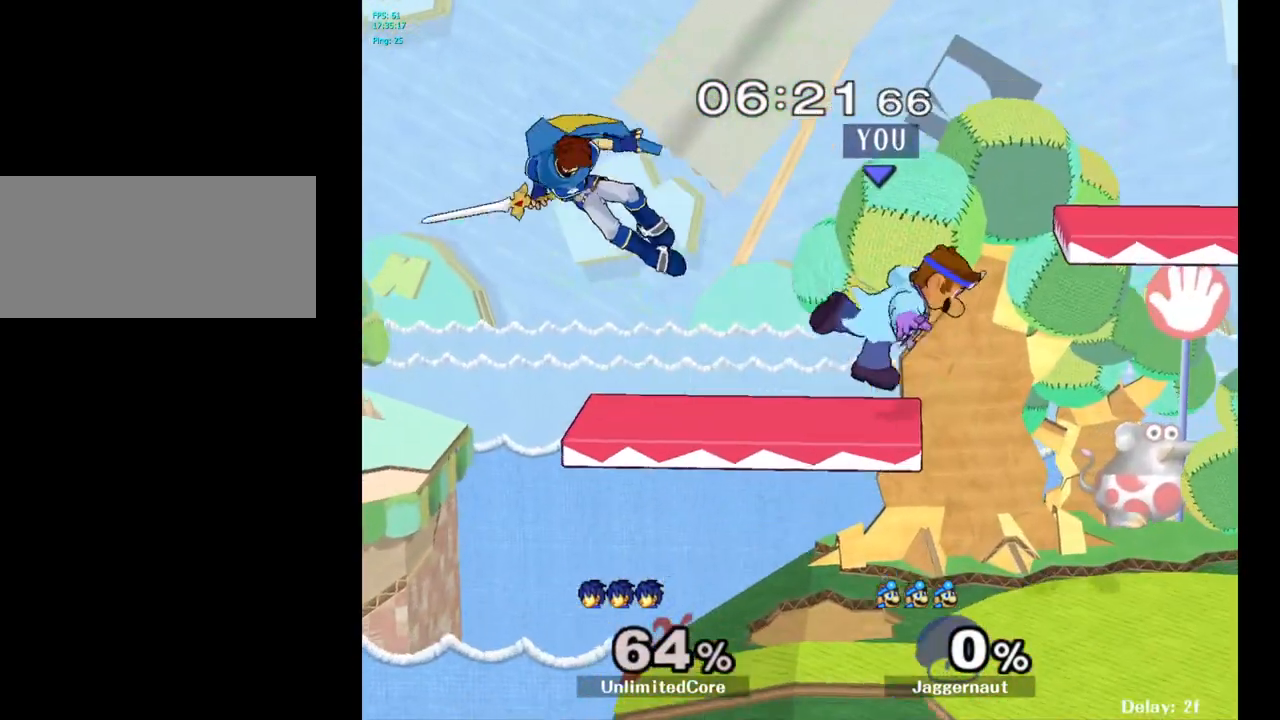
Gameplay with a controller (Nintendo layout); each line is a JSON object with the inputs held at the frame after it. "events" lists button and stick changes between this image and that frame as [ms after this image, input, new state], when the widget could be followed in between. Not read: L3 R3.
{"buttons": [], "left_stick": "center", "right_stick": "center", "events": [[233, "left_stick", "center"]]}
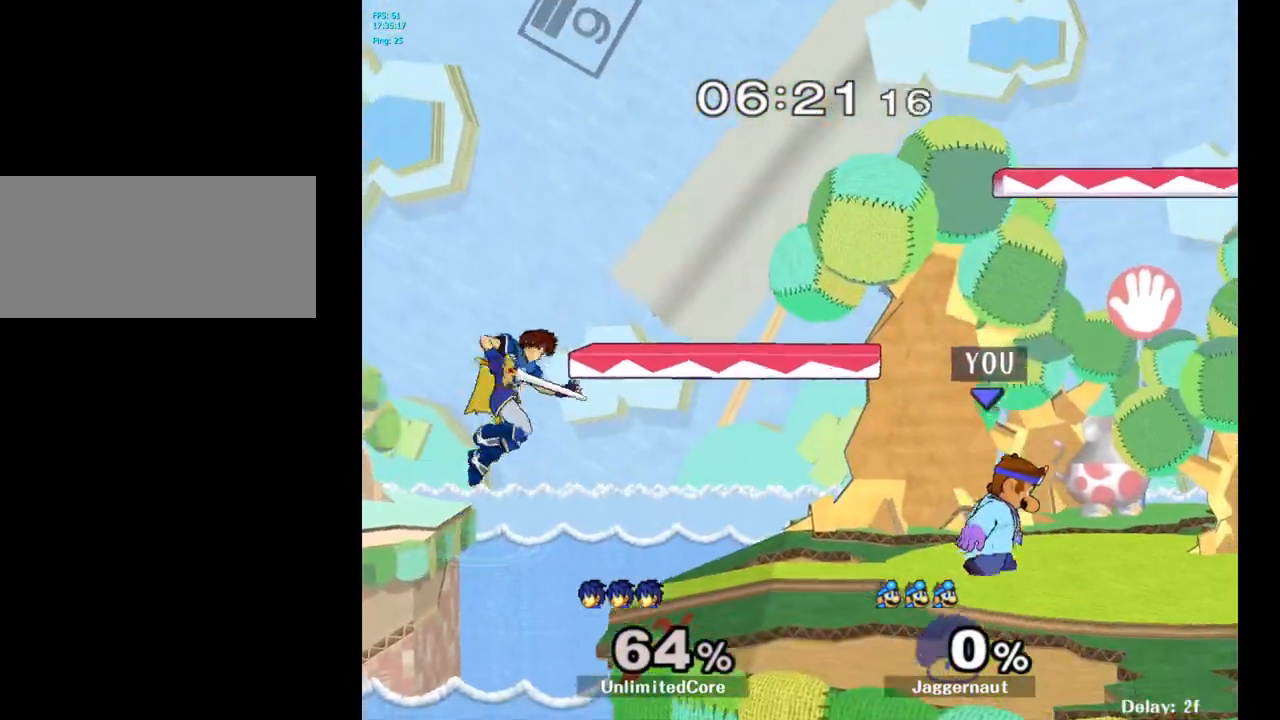
{"buttons": [], "left_stick": "center", "right_stick": "center", "events": [[100, "left_stick", "left"], [183, "left_stick", "center"], [233, "B", "down"], [317, "B", "up"]]}
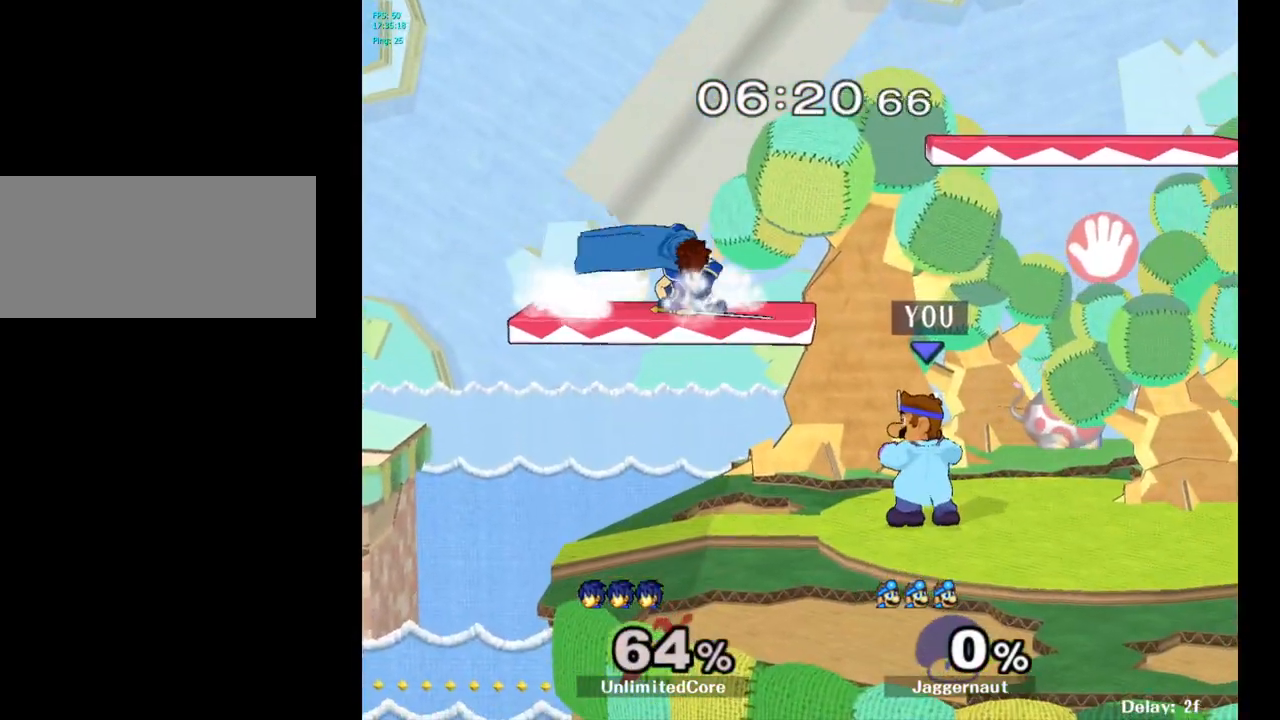
{"buttons": ["A", "Y"], "left_stick": "up", "right_stick": "center", "events": [[300, "left_stick", "up-left"], [333, "Y", "down"], [450, "A", "down"], [483, "left_stick", "up"]]}
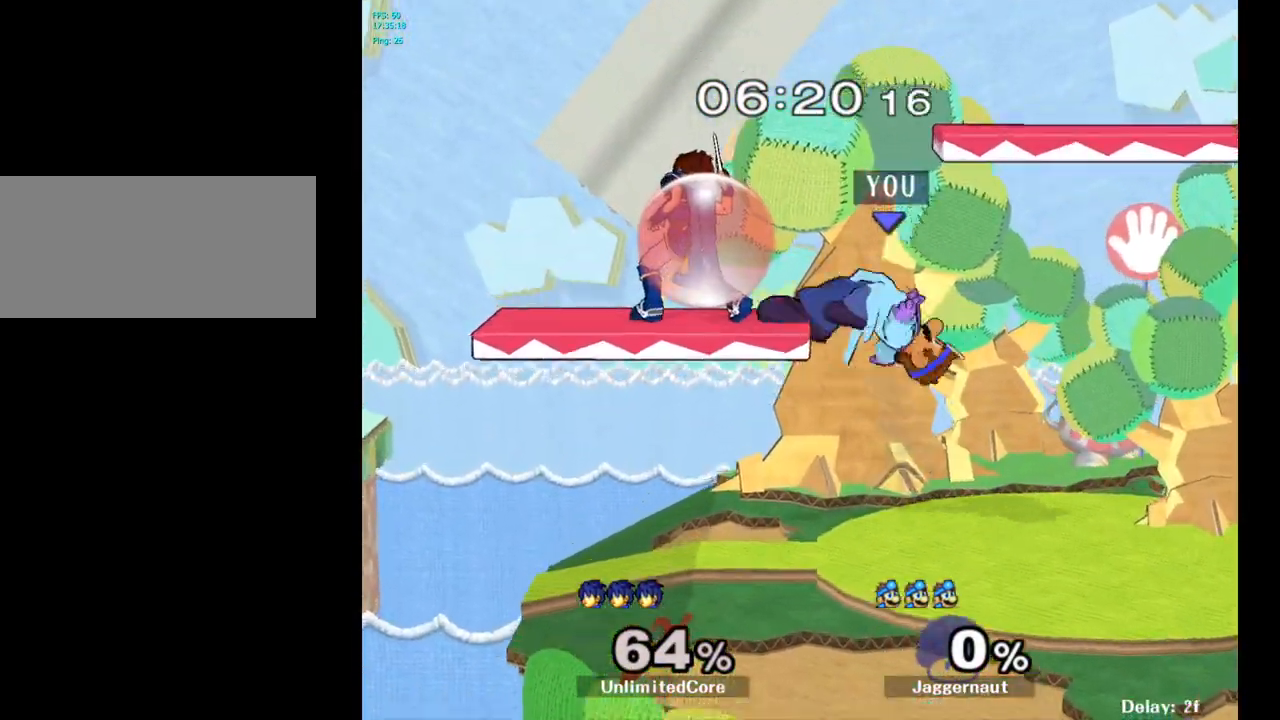
{"buttons": [], "left_stick": "up-left", "right_stick": "center", "events": [[17, "left_stick", "up-right"], [100, "A", "up"], [100, "Y", "up"], [467, "left_stick", "up-left"]]}
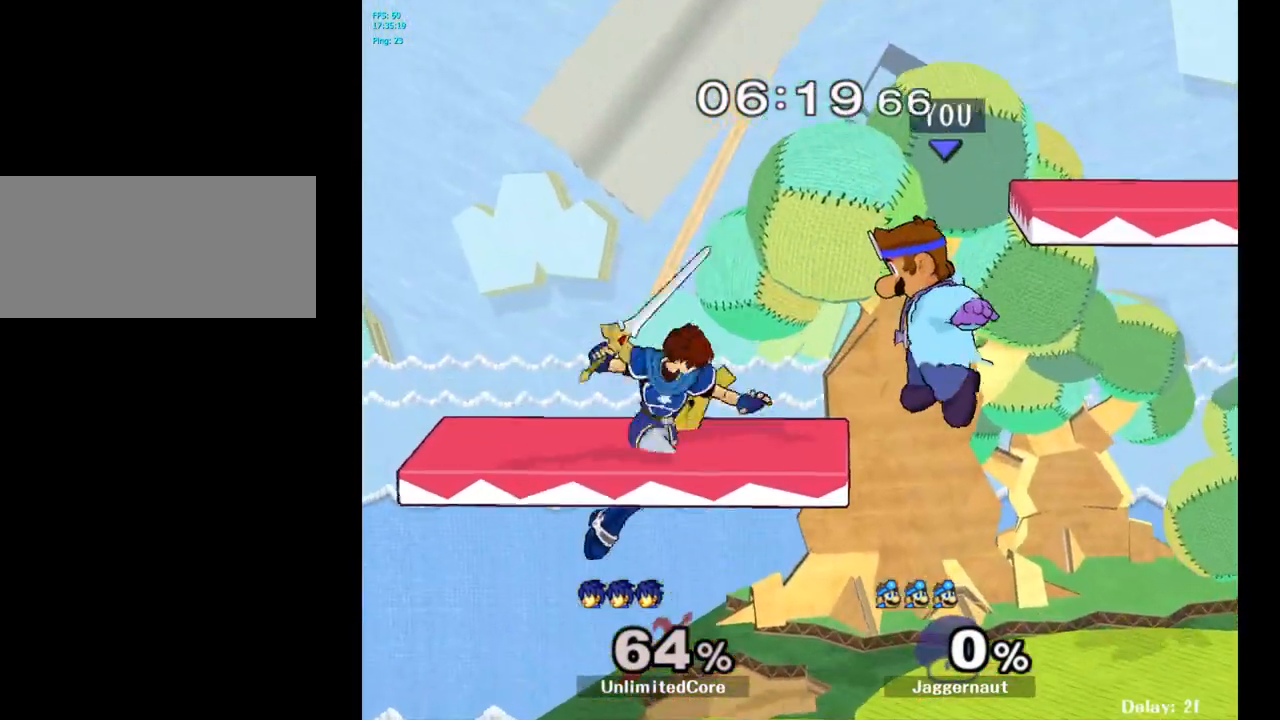
{"buttons": [], "left_stick": "center", "right_stick": "center", "events": [[83, "left_stick", "left"], [150, "right_stick", "up"], [217, "right_stick", "center"], [317, "left_stick", "down-left"], [450, "left_stick", "center"]]}
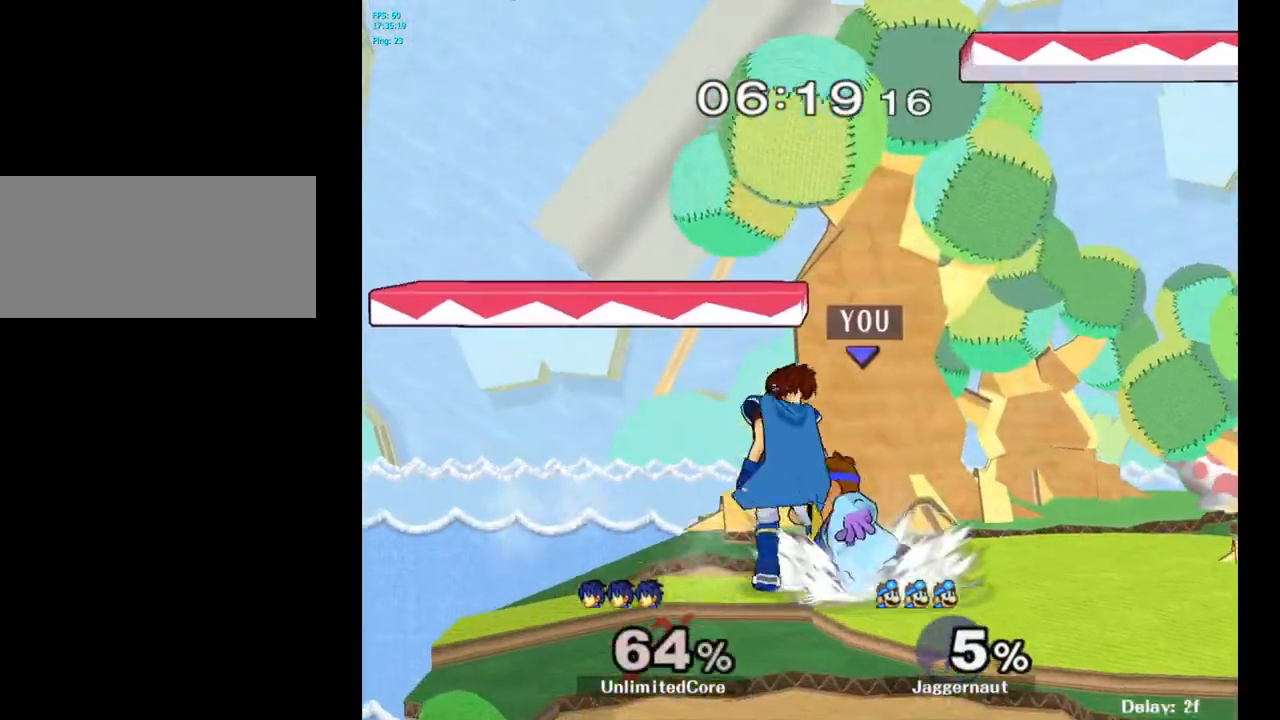
{"buttons": ["A"], "left_stick": "center", "right_stick": "center", "events": [[67, "A", "down"], [200, "A", "up"], [500, "A", "down"]]}
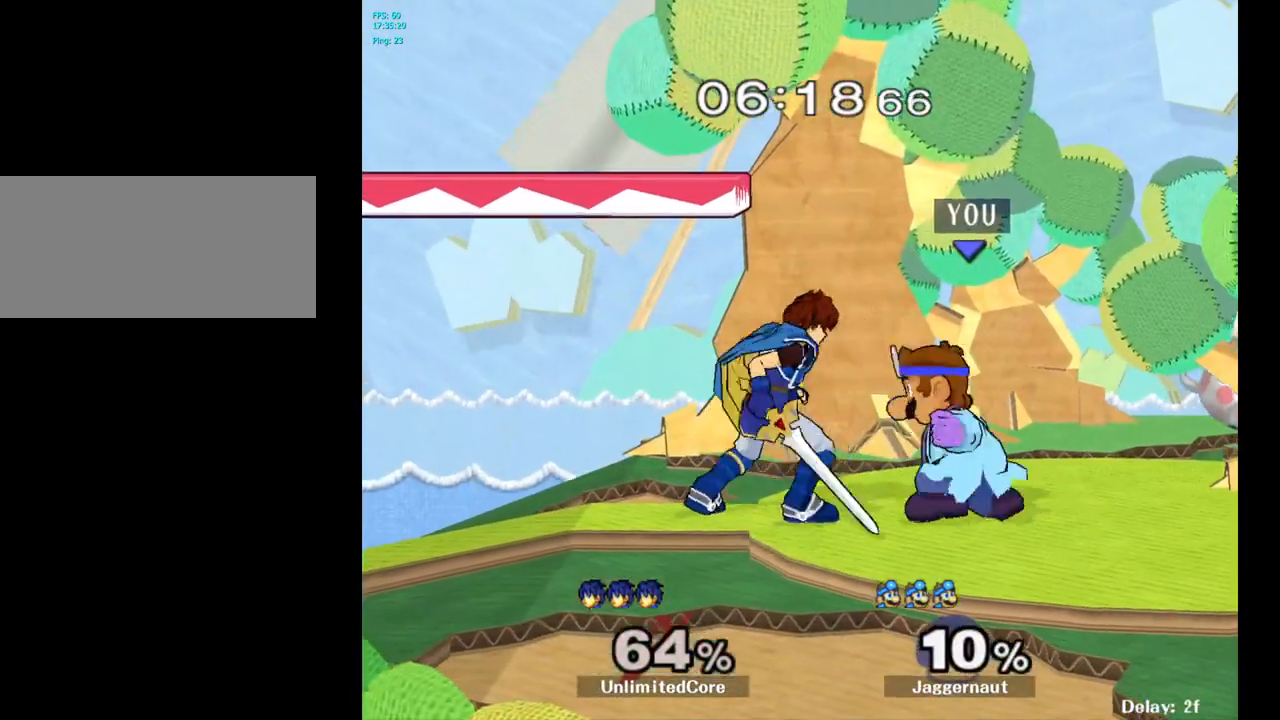
{"buttons": ["A"], "left_stick": "left", "right_stick": "center", "events": [[117, "A", "up"], [333, "left_stick", "left"], [417, "A", "down"]]}
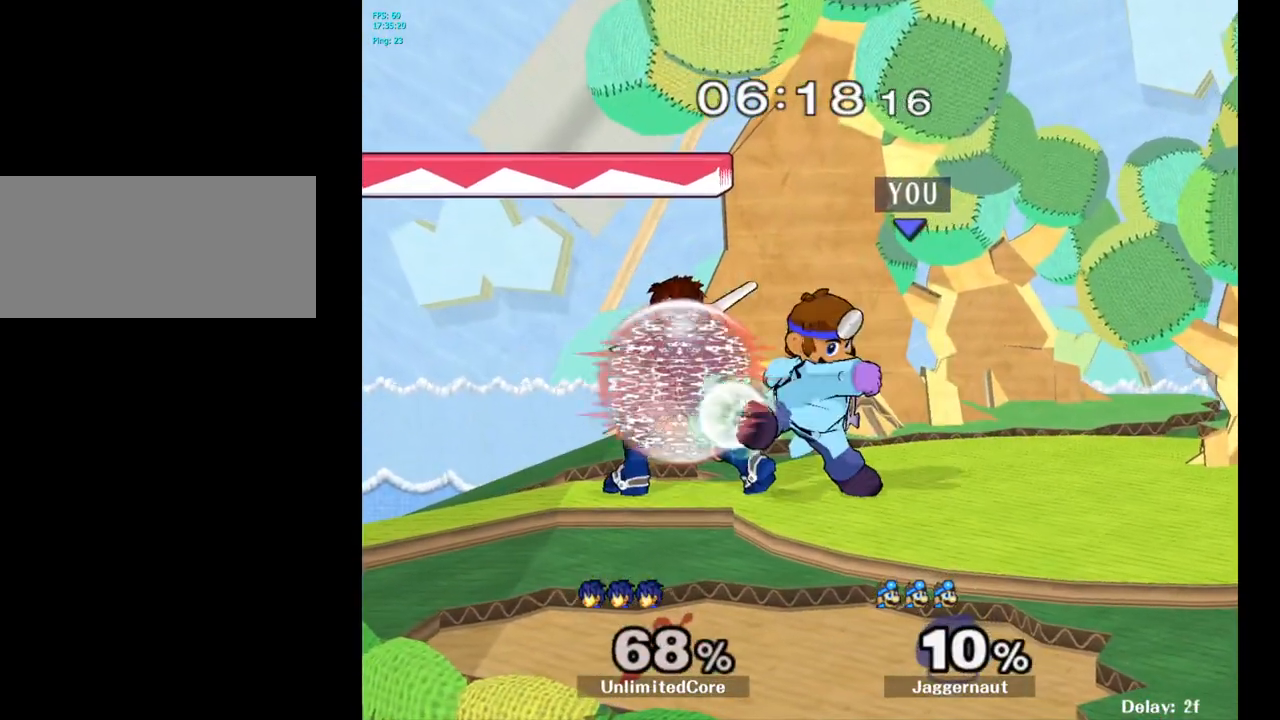
{"buttons": ["A"], "left_stick": "left", "right_stick": "center", "events": [[17, "A", "up"], [300, "left_stick", "center"], [467, "left_stick", "left"], [500, "A", "down"]]}
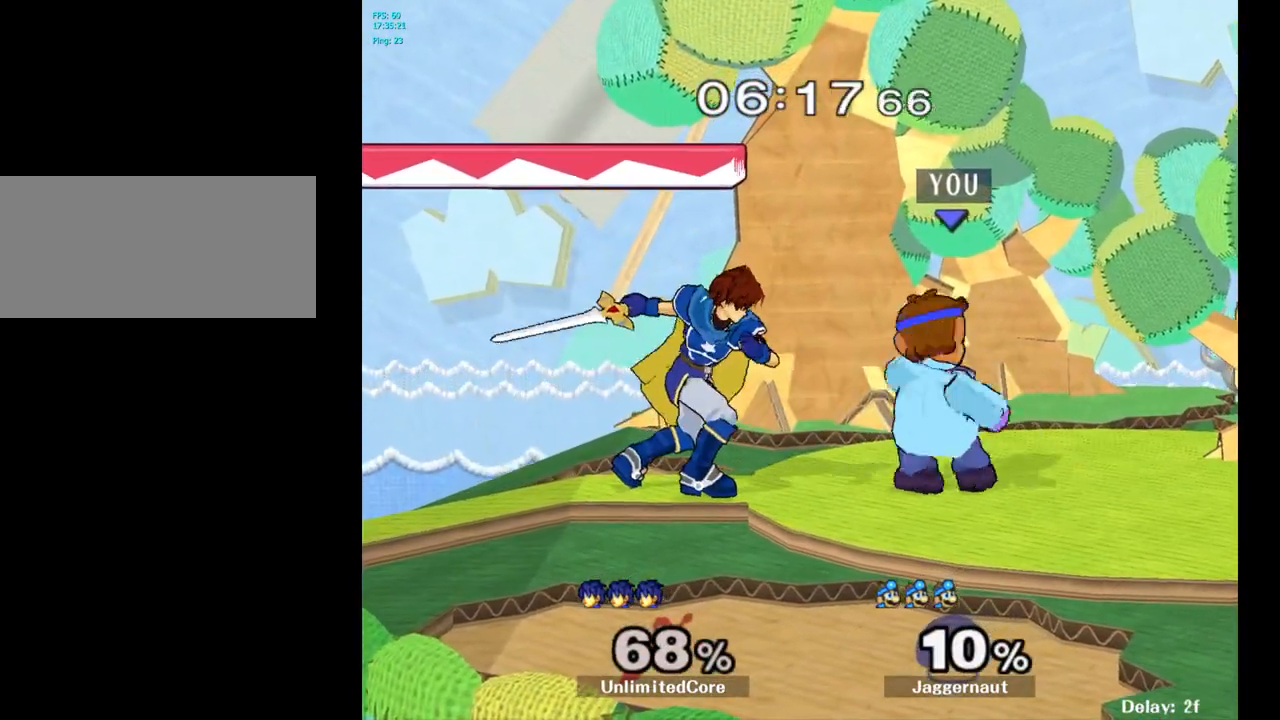
{"buttons": [], "left_stick": "left", "right_stick": "center", "events": [[100, "A", "up"]]}
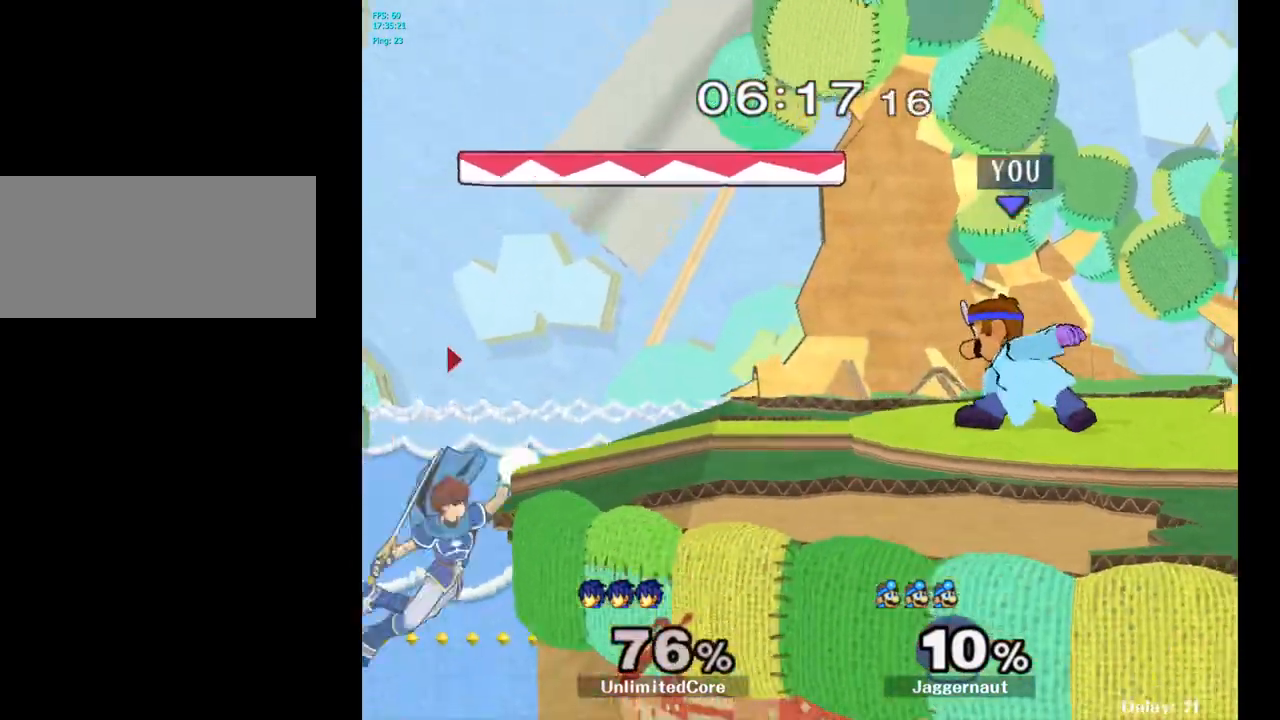
{"buttons": ["Y", "R1"], "left_stick": "down-right", "right_stick": "center", "events": [[383, "left_stick", "down-right"], [400, "Y", "down"], [467, "R1", "down"]]}
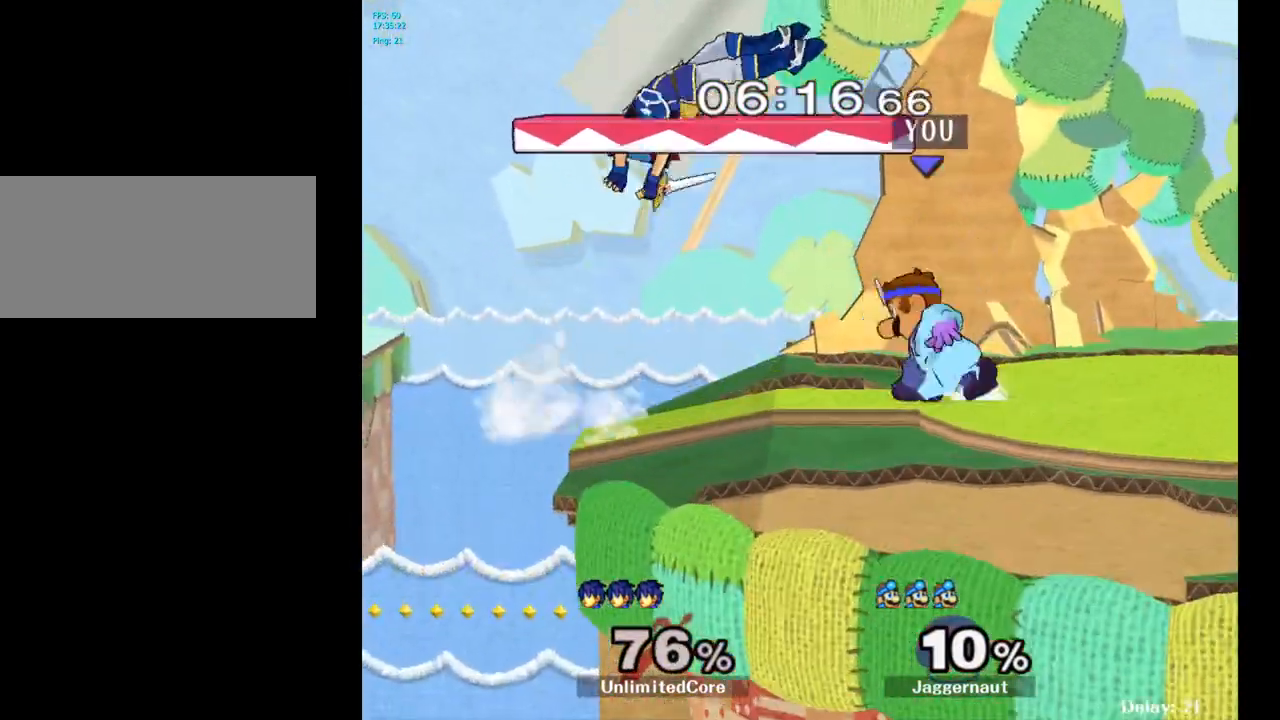
{"buttons": ["A", "Y"], "left_stick": "up-left", "right_stick": "center", "events": [[83, "Y", "up"], [100, "R1", "up"], [117, "left_stick", "center"], [350, "left_stick", "up-left"], [383, "Y", "down"], [483, "A", "down"]]}
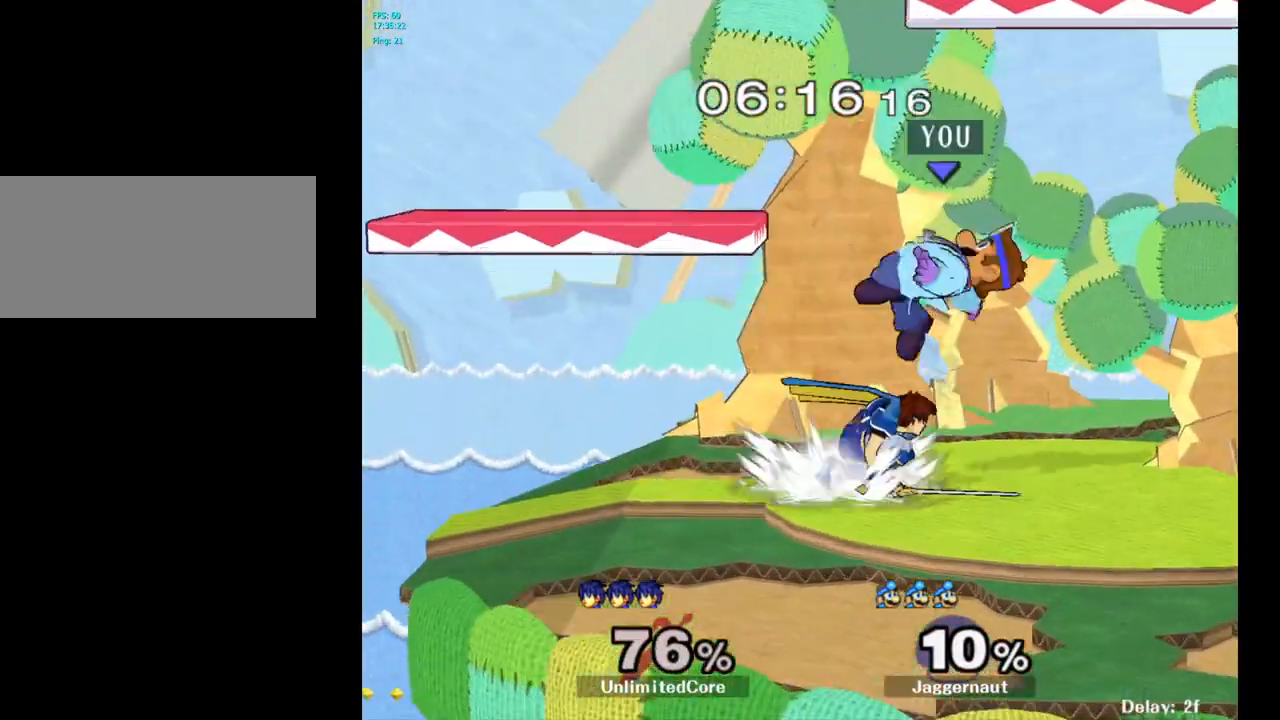
{"buttons": [], "left_stick": "right", "right_stick": "center", "events": [[133, "A", "up"], [133, "Y", "up"], [133, "left_stick", "up-right"], [283, "left_stick", "right"]]}
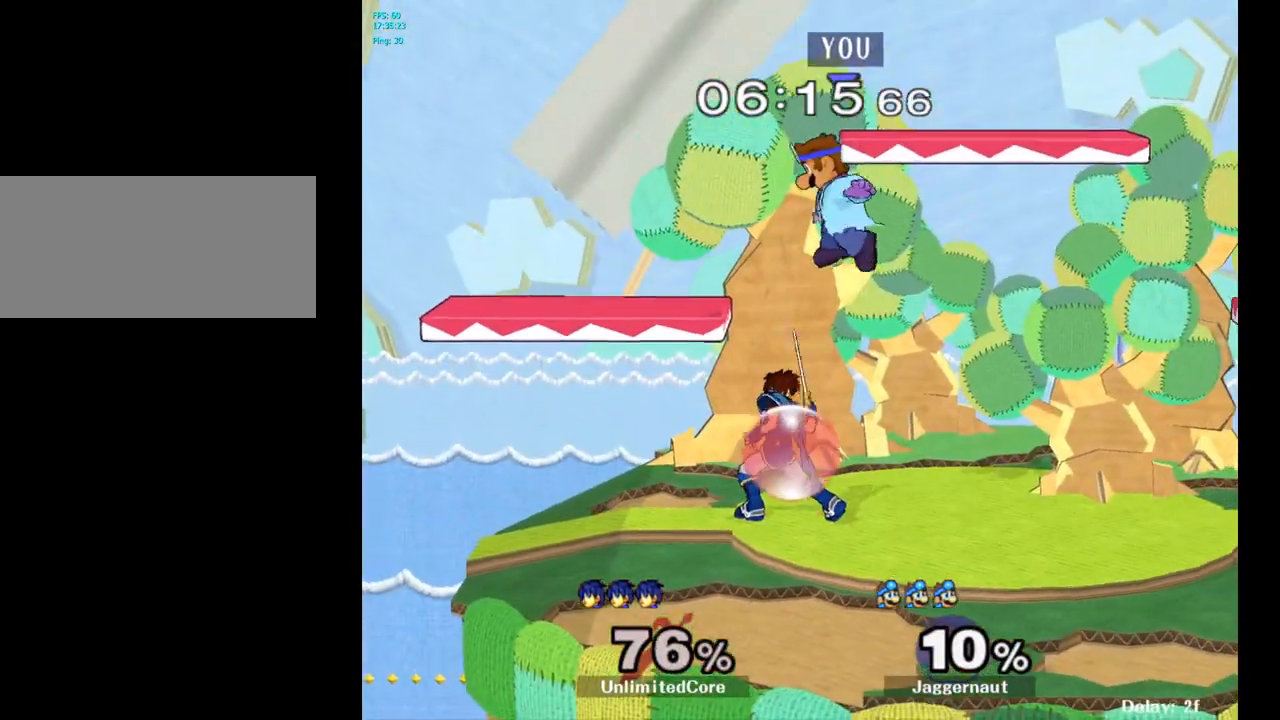
{"buttons": ["R1"], "left_stick": "center", "right_stick": "center", "events": [[100, "right_stick", "left"], [200, "right_stick", "center"], [233, "left_stick", "down-right"], [350, "left_stick", "down"], [367, "R1", "down"], [500, "left_stick", "center"]]}
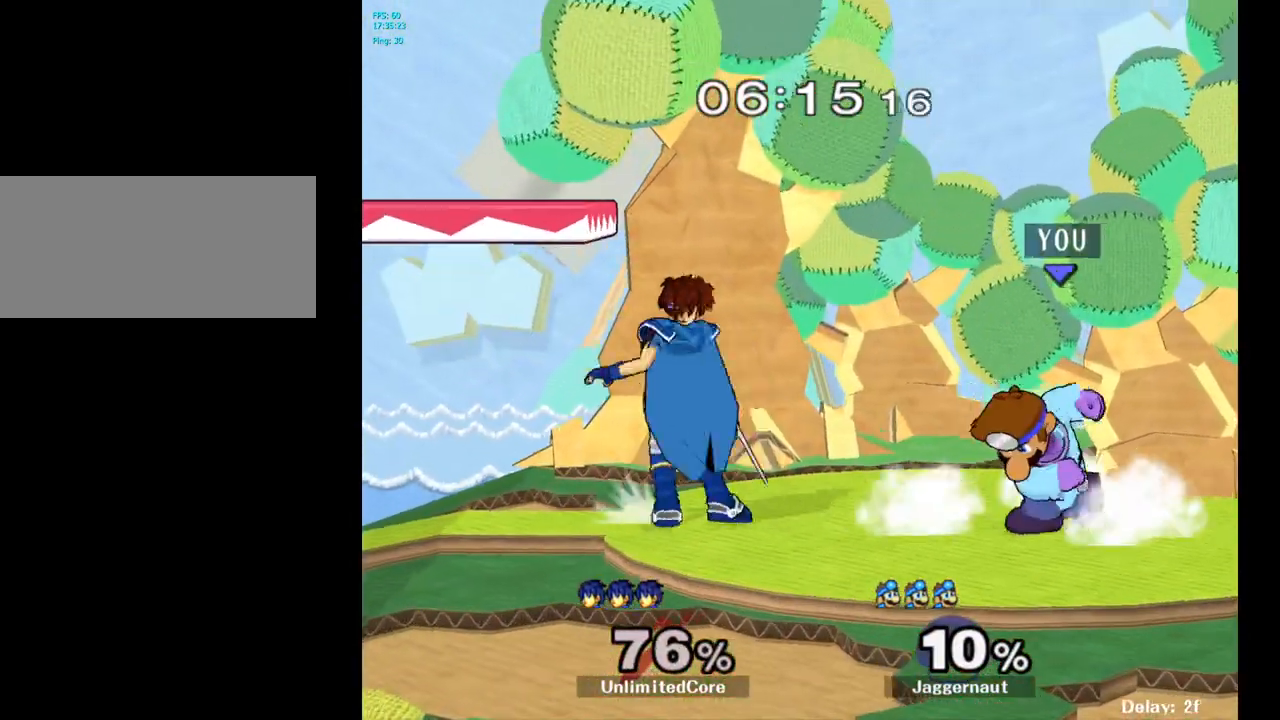
{"buttons": ["A"], "left_stick": "left", "right_stick": "center", "events": [[17, "R1", "up"], [283, "left_stick", "right"], [367, "left_stick", "left"], [467, "A", "down"]]}
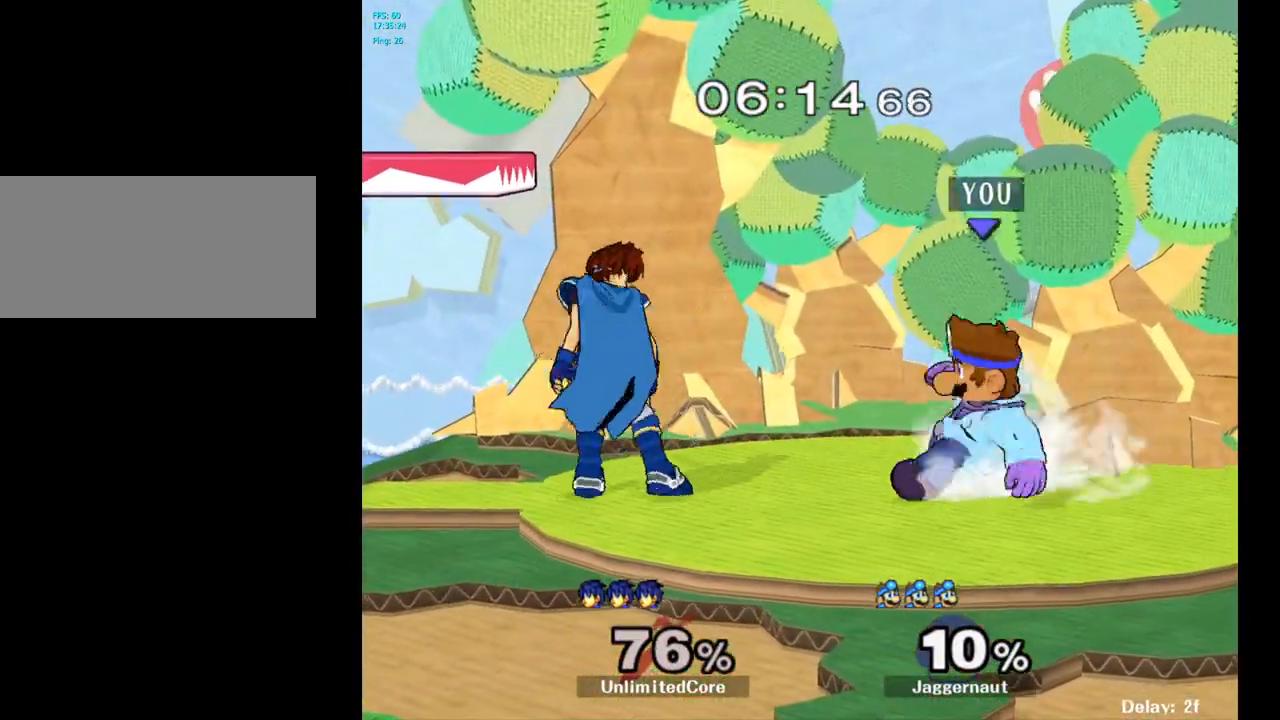
{"buttons": ["A"], "left_stick": "up", "right_stick": "center", "events": [[50, "left_stick", "center"], [150, "A", "up"], [283, "left_stick", "up"], [483, "A", "down"]]}
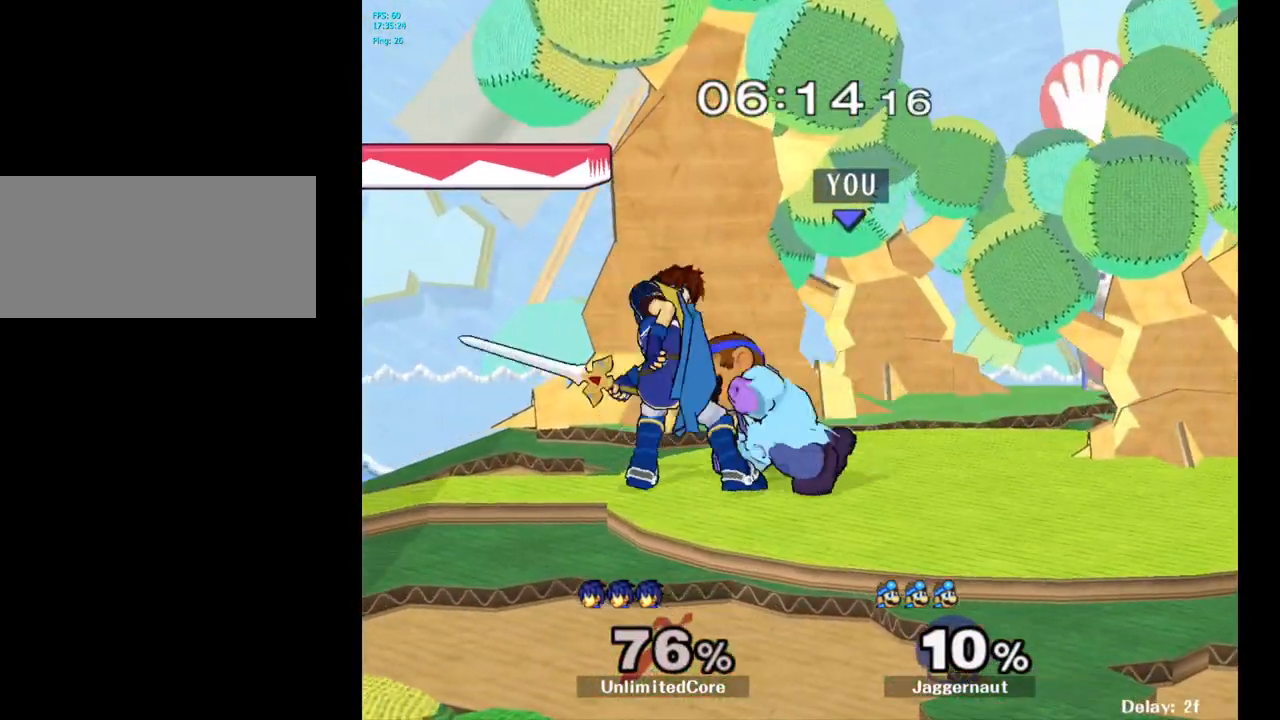
{"buttons": [], "left_stick": "center", "right_stick": "center", "events": [[67, "A", "up"], [350, "left_stick", "center"]]}
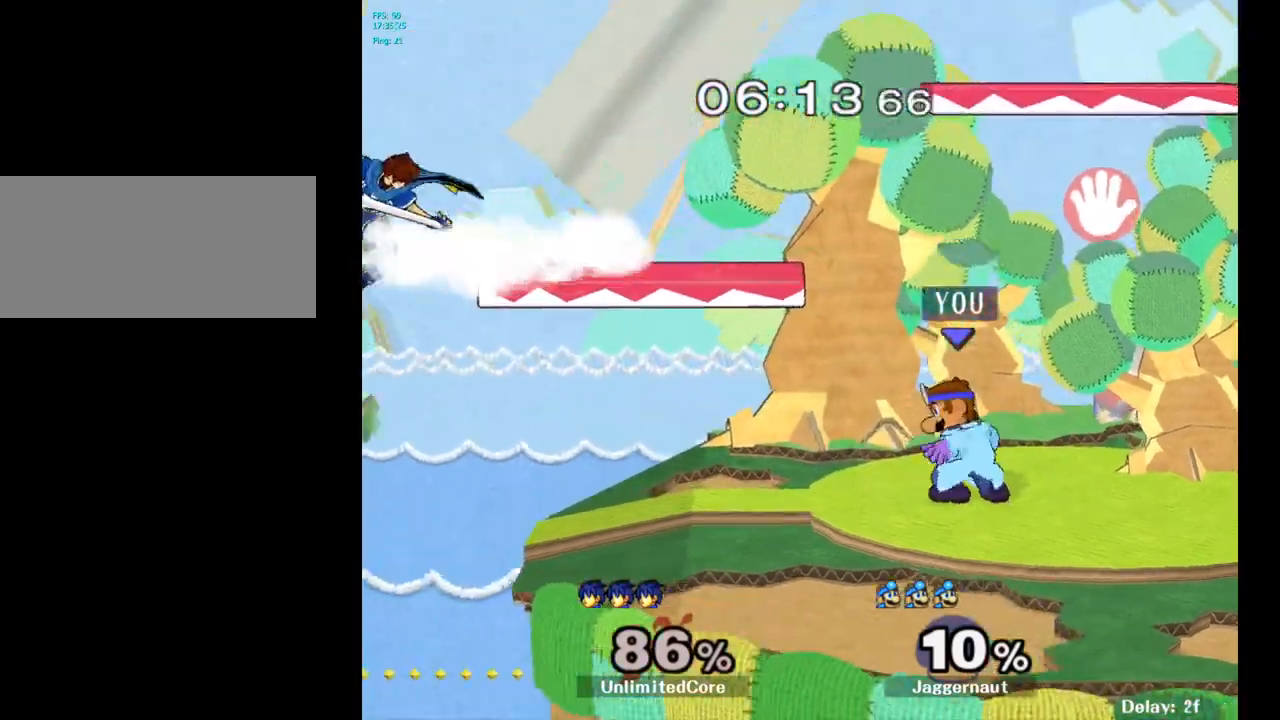
{"buttons": [], "left_stick": "down", "right_stick": "center", "events": [[50, "left_stick", "left"], [283, "Y", "down"], [283, "left_stick", "down-right"], [350, "R1", "down"], [467, "Y", "up"], [467, "left_stick", "down"], [500, "R1", "up"]]}
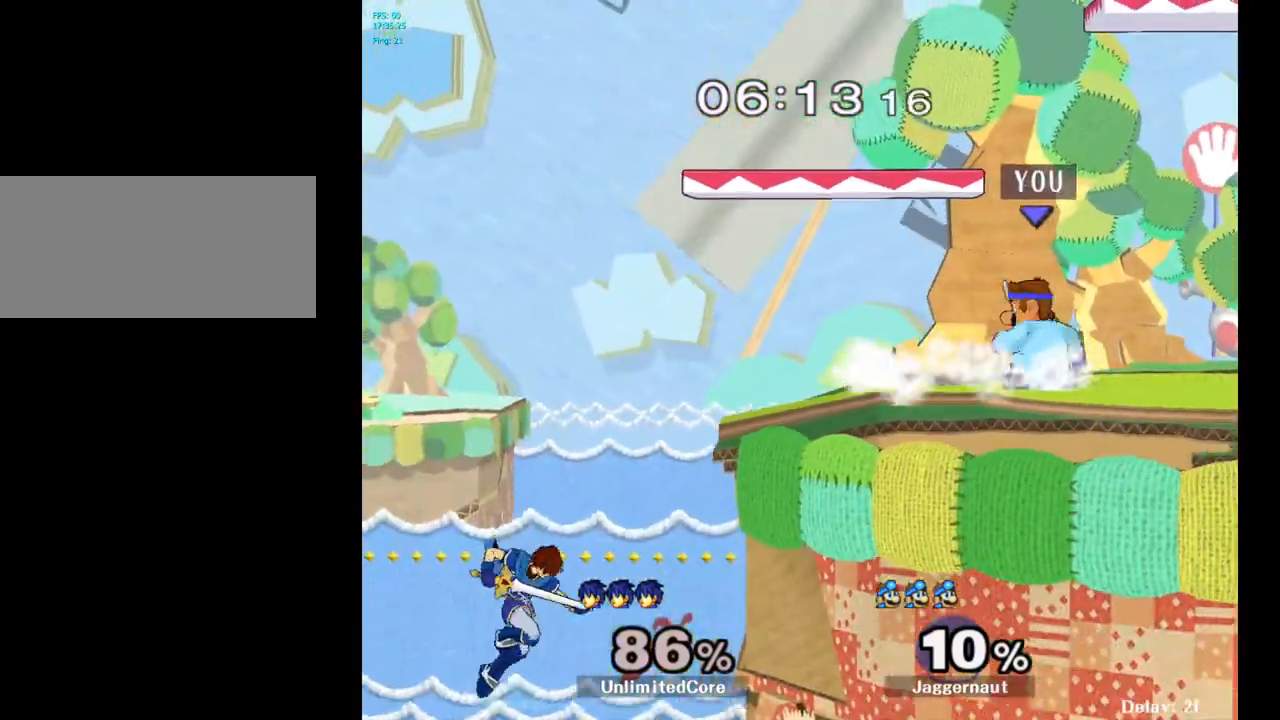
{"buttons": [], "left_stick": "left", "right_stick": "center", "events": [[17, "left_stick", "center"], [167, "left_stick", "left"]]}
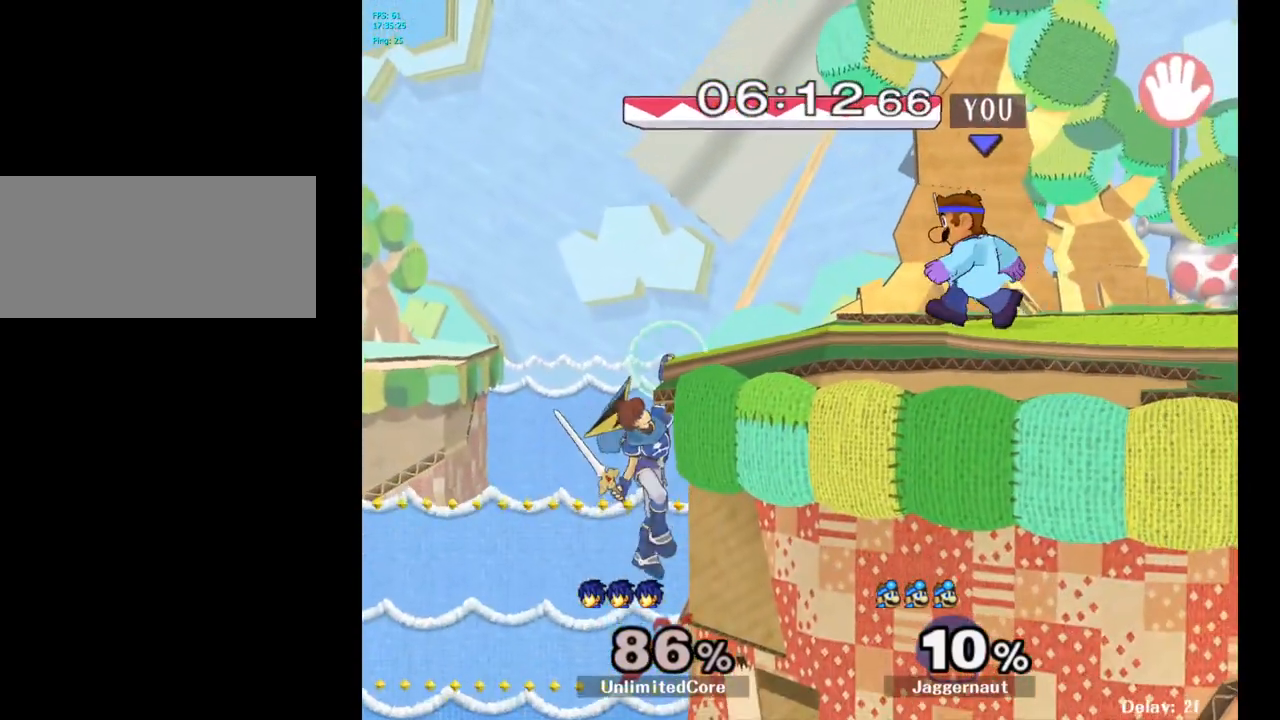
{"buttons": ["A"], "left_stick": "left", "right_stick": "center", "events": [[33, "left_stick", "center"], [183, "left_stick", "left"], [467, "A", "down"]]}
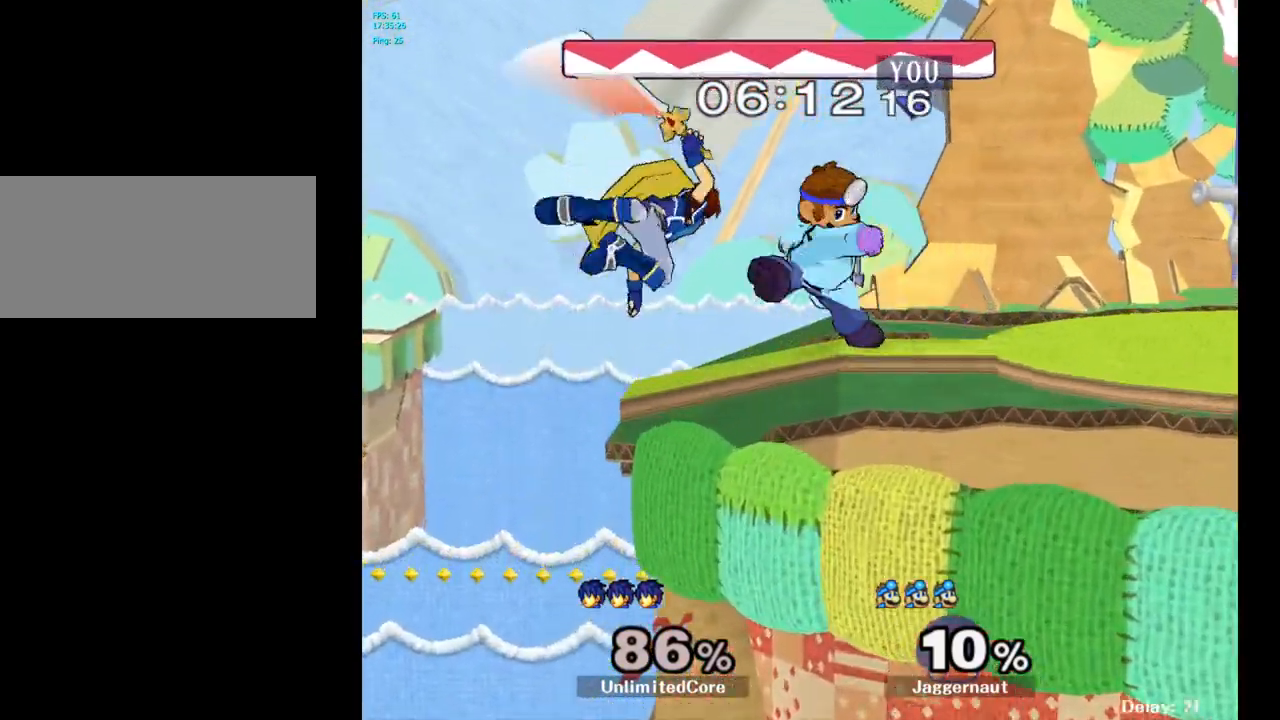
{"buttons": ["A"], "left_stick": "left", "right_stick": "center", "events": [[150, "A", "up"], [450, "A", "down"]]}
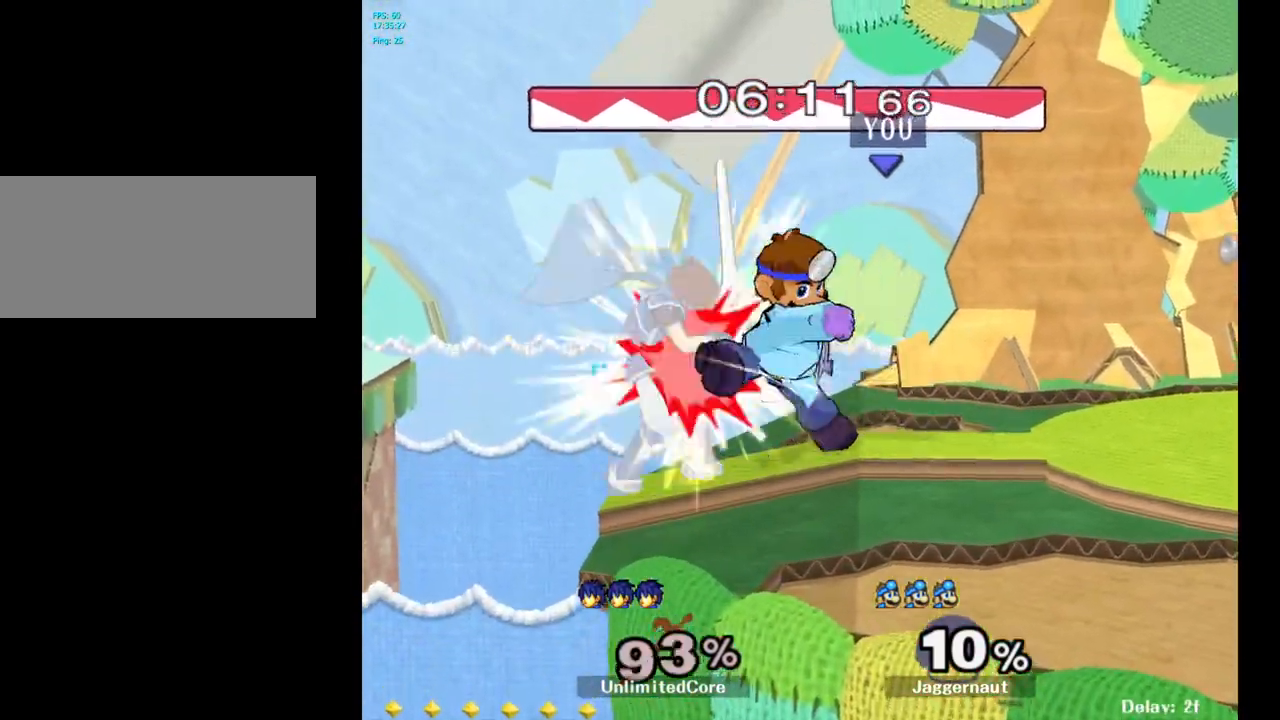
{"buttons": [], "left_stick": "left", "right_stick": "center", "events": [[50, "A", "up"]]}
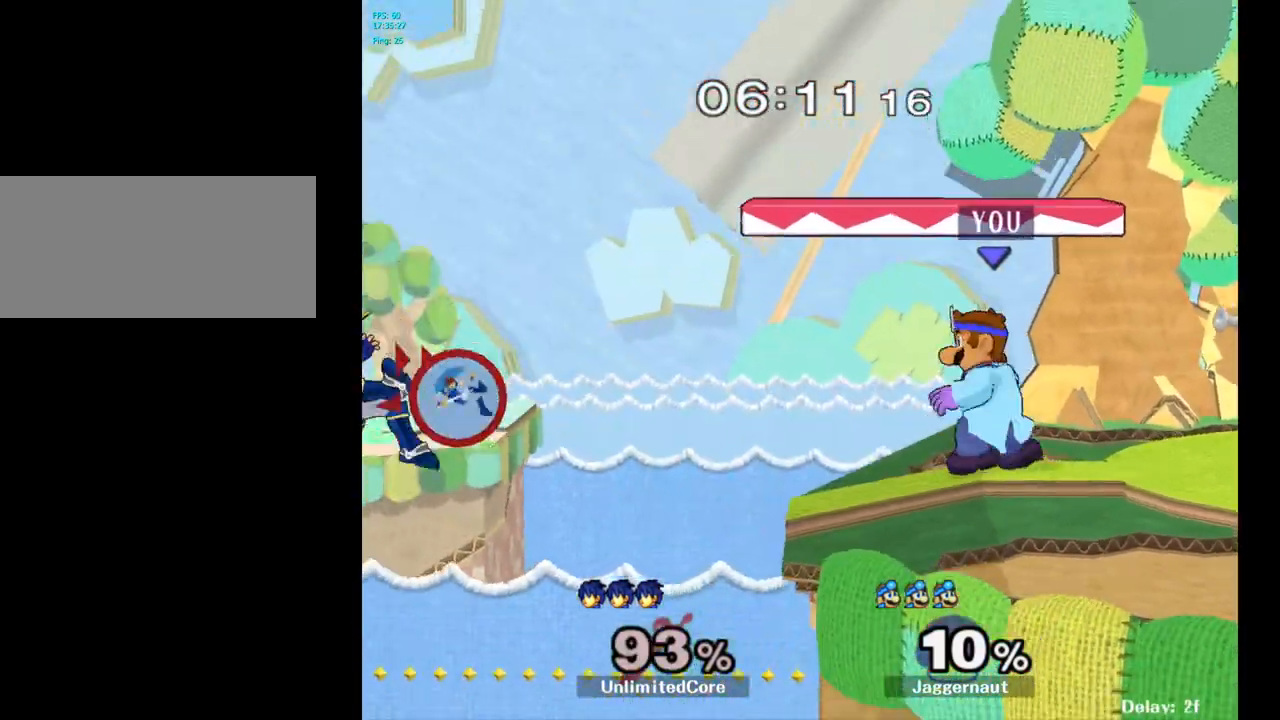
{"buttons": ["Y", "R1"], "left_stick": "down-left", "right_stick": "center", "events": [[217, "left_stick", "center"], [417, "Y", "down"], [467, "left_stick", "down-left"], [500, "R1", "down"]]}
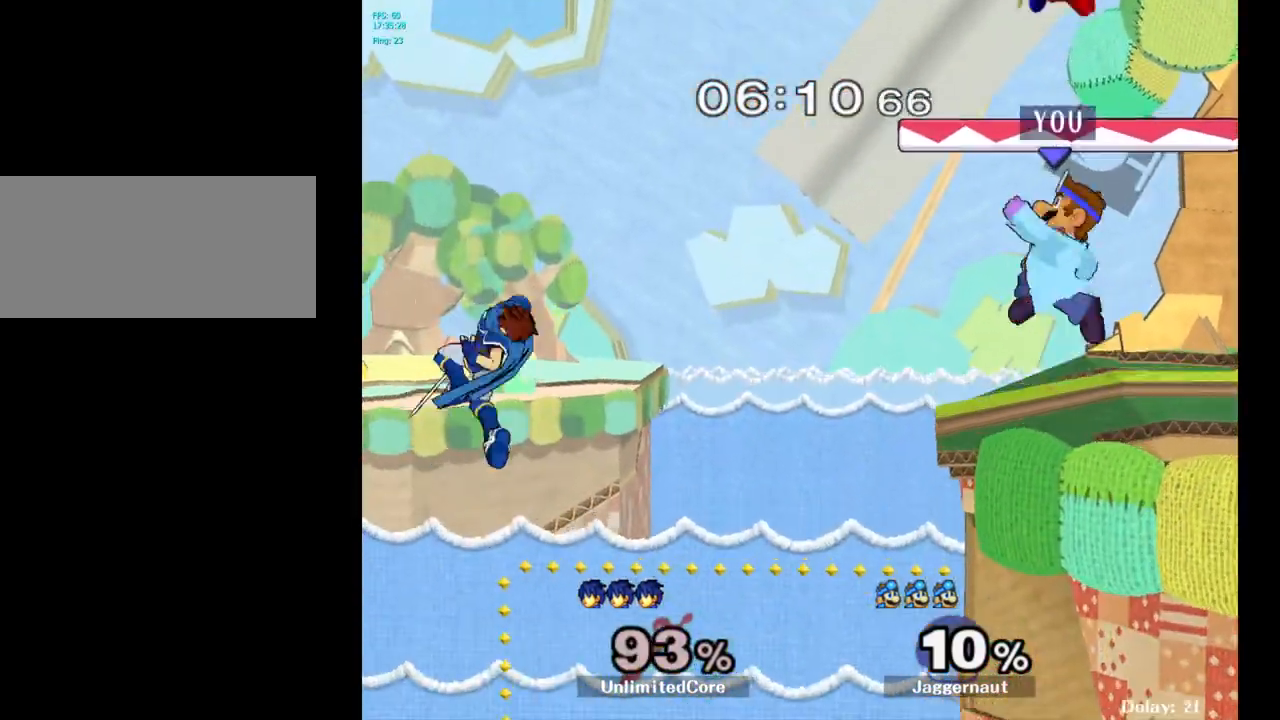
{"buttons": [], "left_stick": "right", "right_stick": "center", "events": [[150, "Y", "up"], [167, "left_stick", "center"], [183, "R1", "up"], [350, "Y", "down"], [400, "left_stick", "right"], [500, "Y", "up"]]}
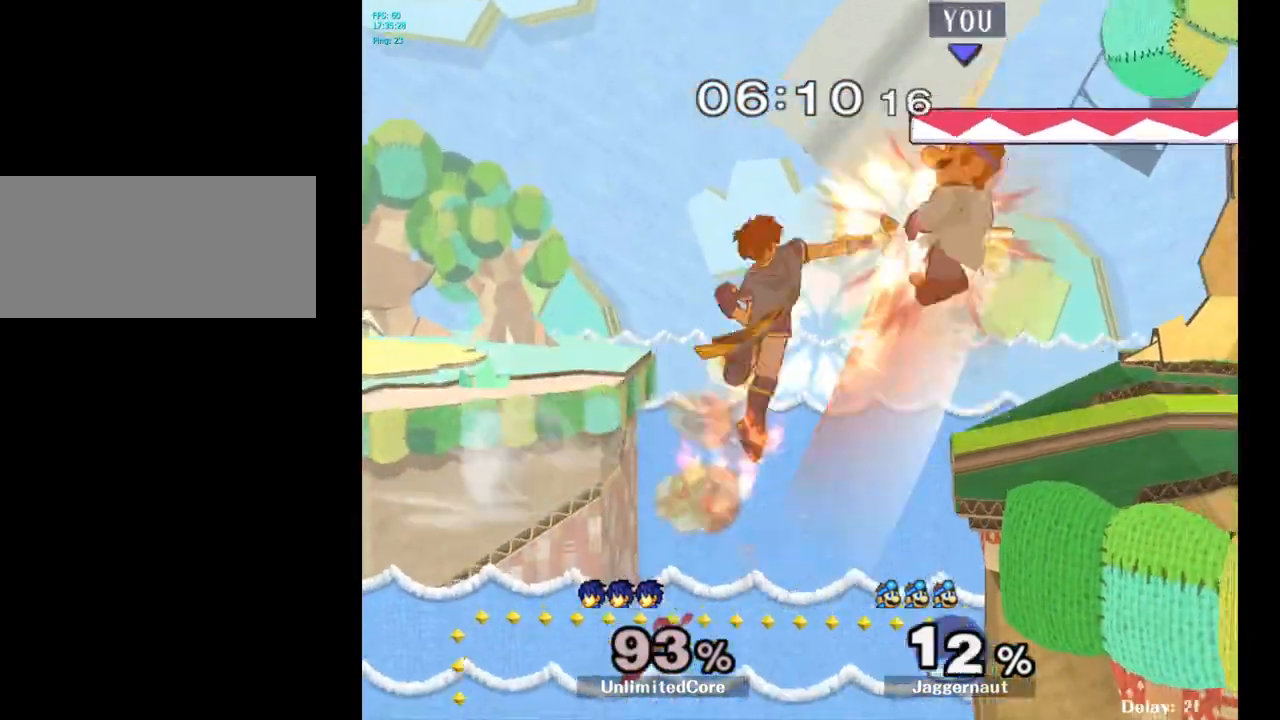
{"buttons": [], "left_stick": "left", "right_stick": "center", "events": [[250, "left_stick", "center"], [500, "left_stick", "left"]]}
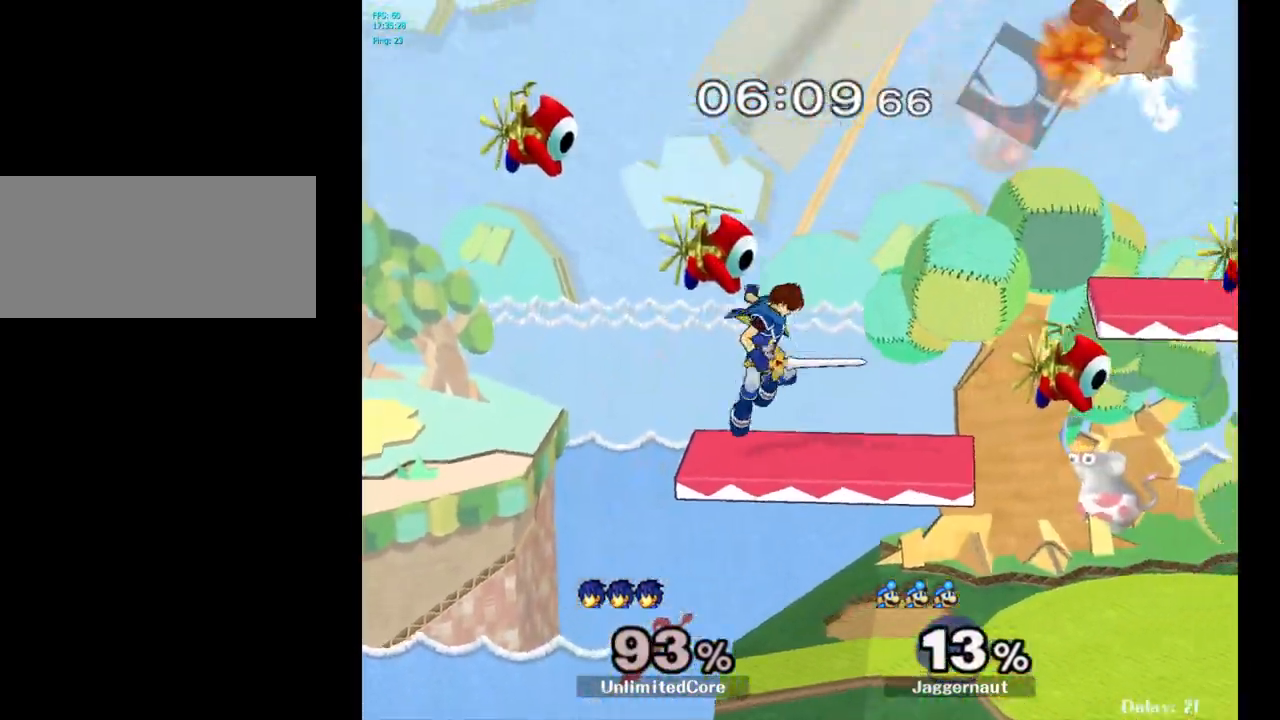
{"buttons": [], "left_stick": "right", "right_stick": "center", "events": [[183, "left_stick", "right"], [283, "left_stick", "left"], [467, "left_stick", "right"]]}
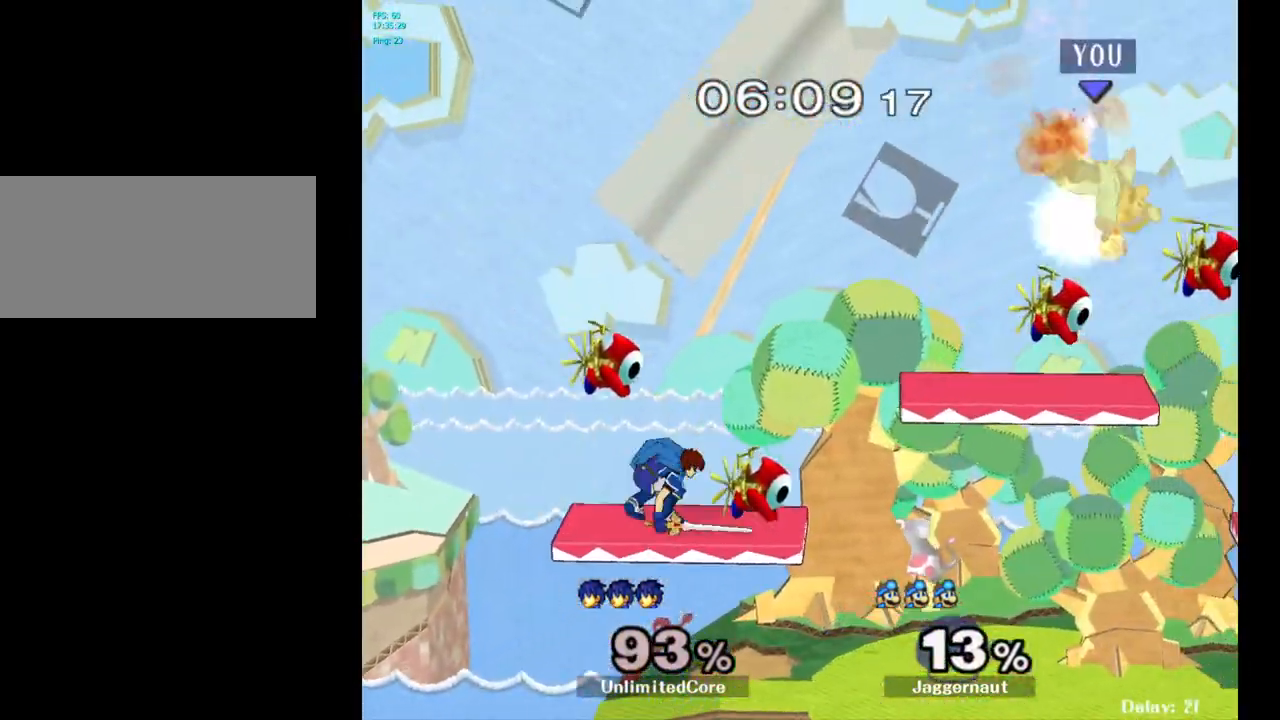
{"buttons": [], "left_stick": "left", "right_stick": "center", "events": [[67, "left_stick", "left"], [283, "left_stick", "down-right"], [350, "left_stick", "down-left"], [400, "left_stick", "left"]]}
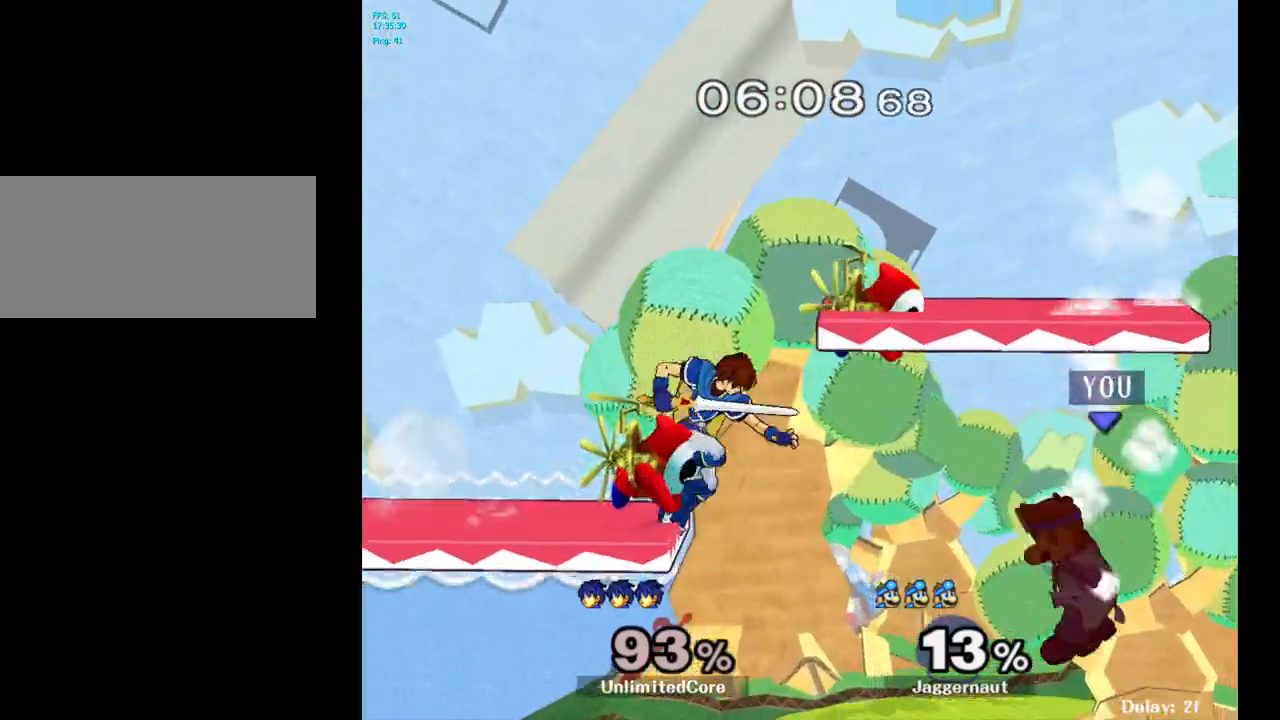
{"buttons": [], "left_stick": "center", "right_stick": "center", "events": [[117, "left_stick", "center"], [283, "A", "down"], [383, "A", "up"]]}
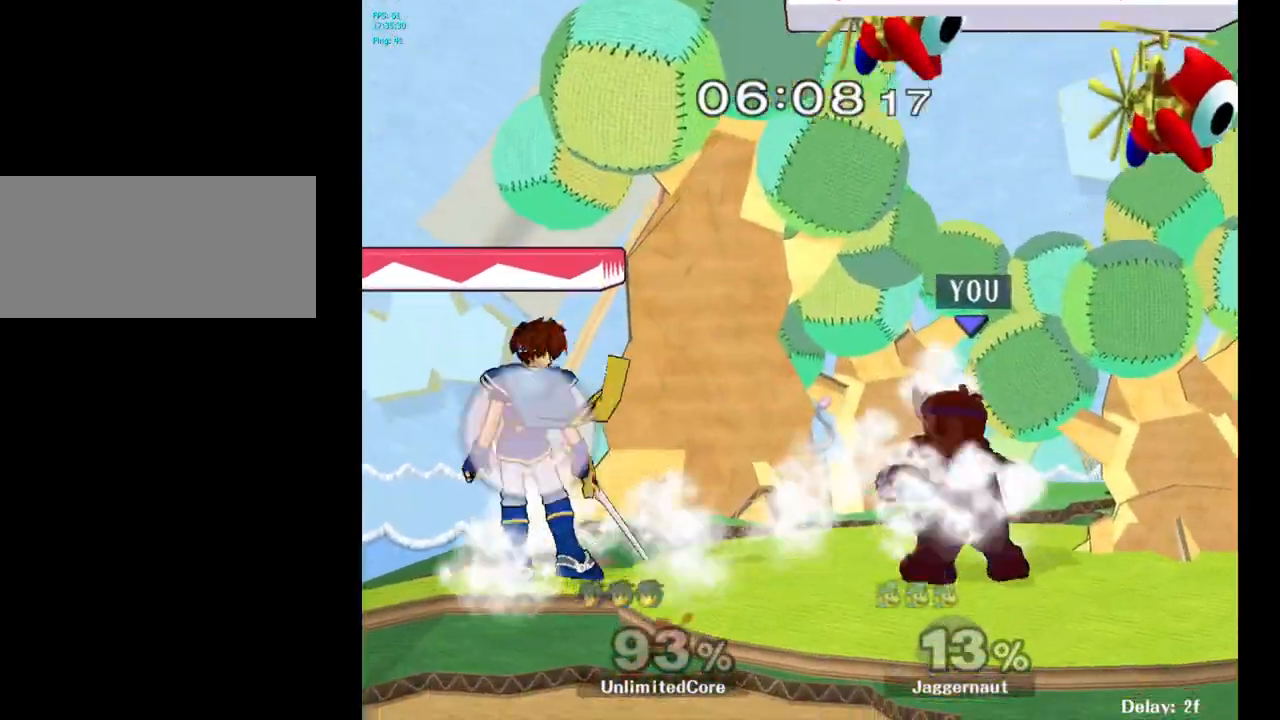
{"buttons": [], "left_stick": "center", "right_stick": "center", "events": [[117, "left_stick", "left"], [200, "Z", "down"], [233, "left_stick", "center"], [367, "Z", "up"]]}
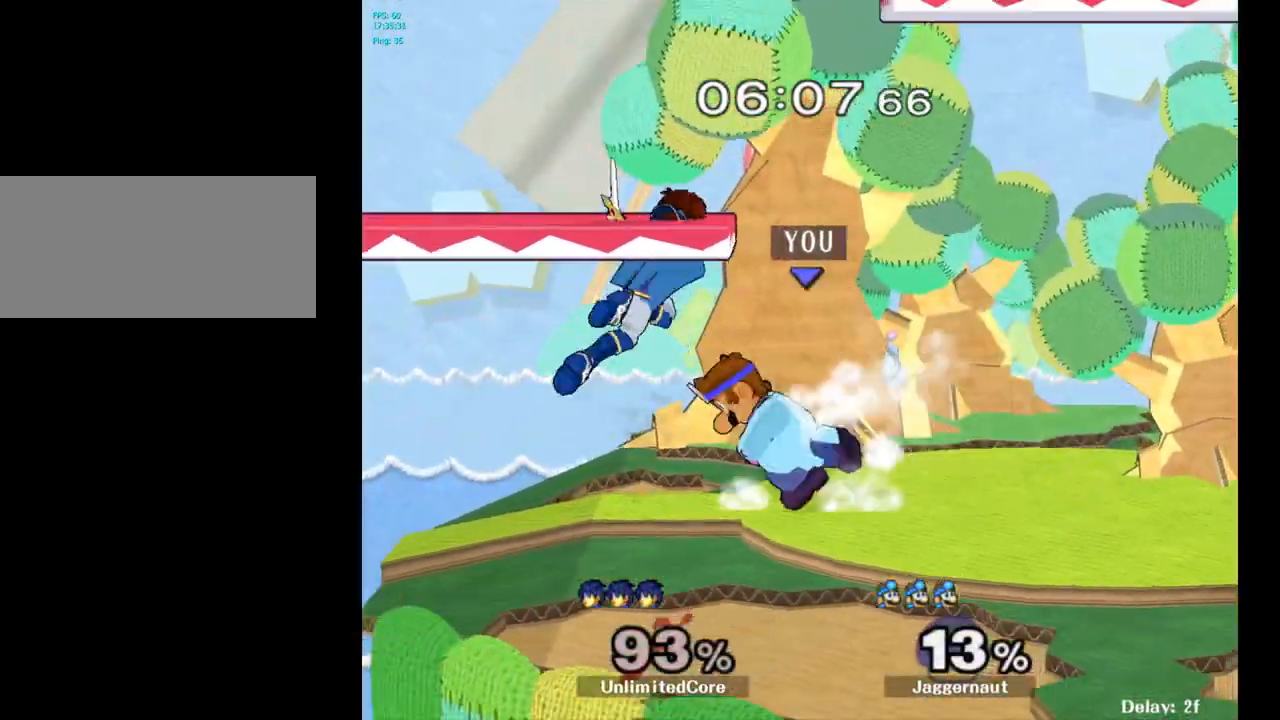
{"buttons": ["R1"], "left_stick": "center", "right_stick": "center", "events": [[250, "R1", "down"]]}
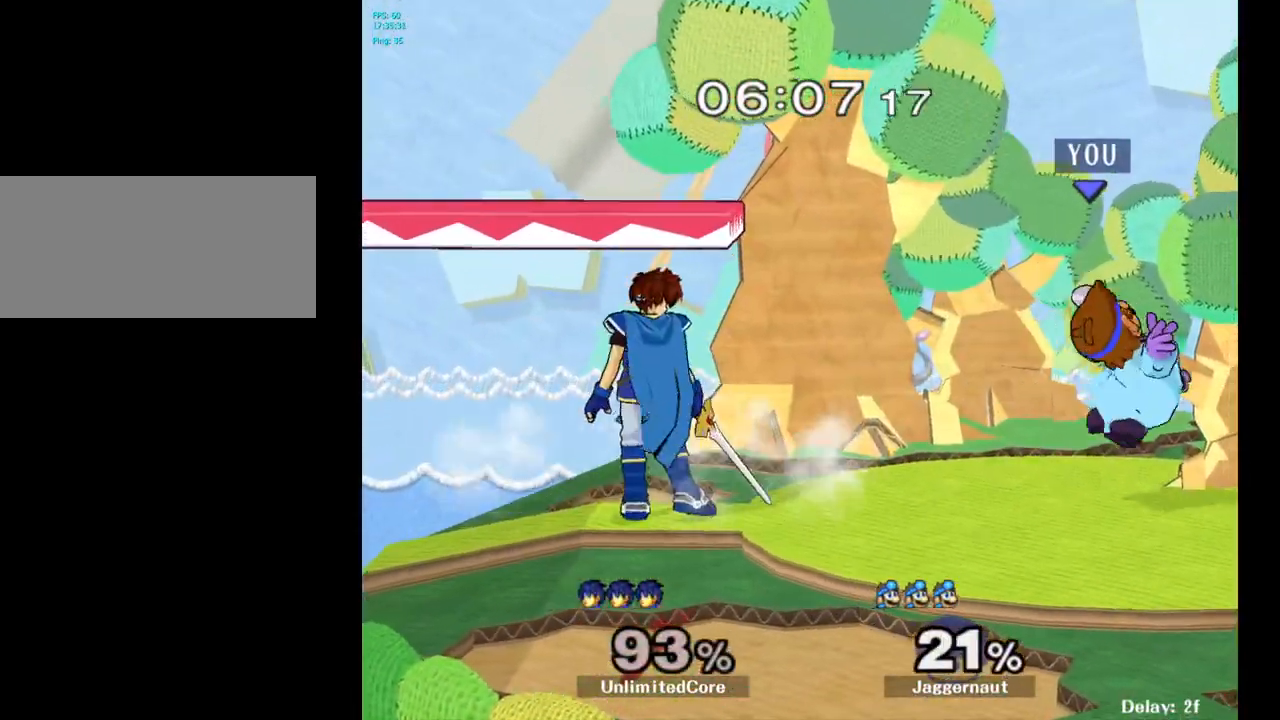
{"buttons": [], "left_stick": "center", "right_stick": "center", "events": [[217, "left_stick", "left"], [433, "left_stick", "center"], [450, "R1", "up"]]}